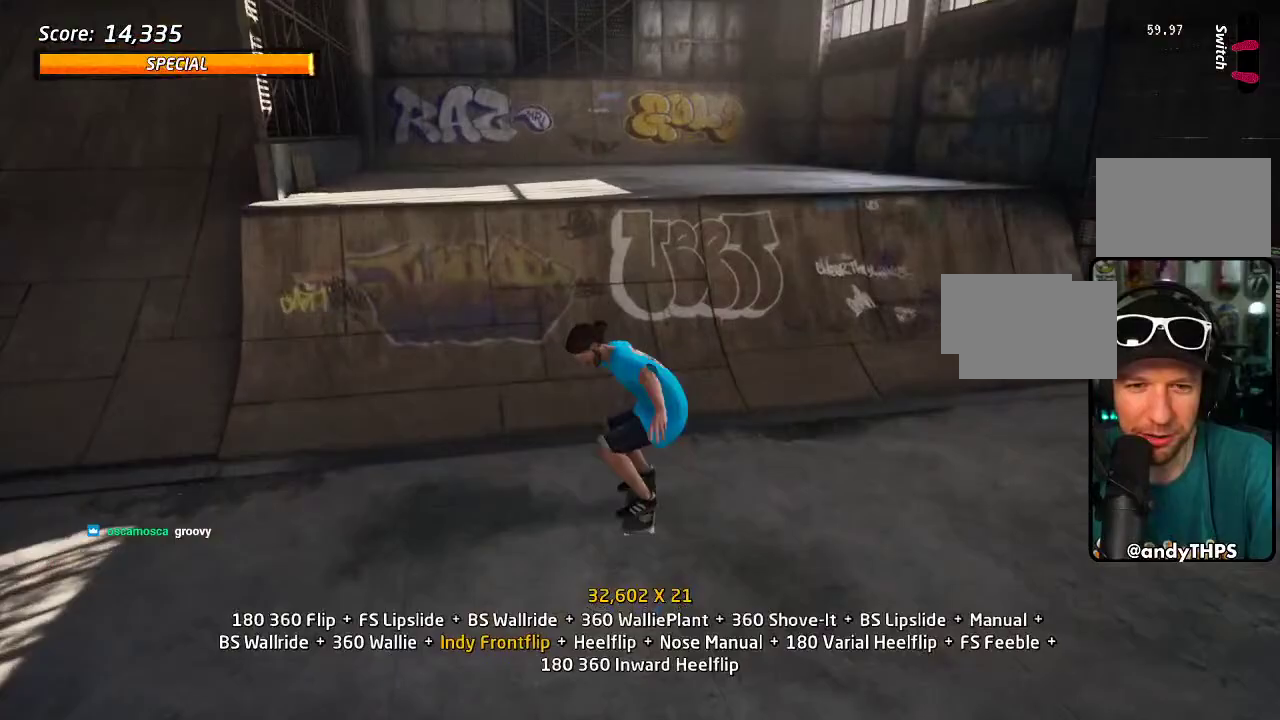
Gameplay with a controller (PlayStation layout); each line is a JSON object with the inputs held at the frame after it. "events" lists button and stick changes between this image and that frame as [ms after this image, input, new state], when the widget could be followed in between. Not read: L2 L3 R2 R3 SQUARE.
{"buttons": ["CROSS", "DPAD_DOWN", "DPAD_LEFT"], "left_stick": "center", "right_stick": "center", "events": [[33, "DPAD_UP", "down"], [217, "DPAD_UP", "up"], [450, "DPAD_LEFT", "down"], [500, "DPAD_DOWN", "down"]]}
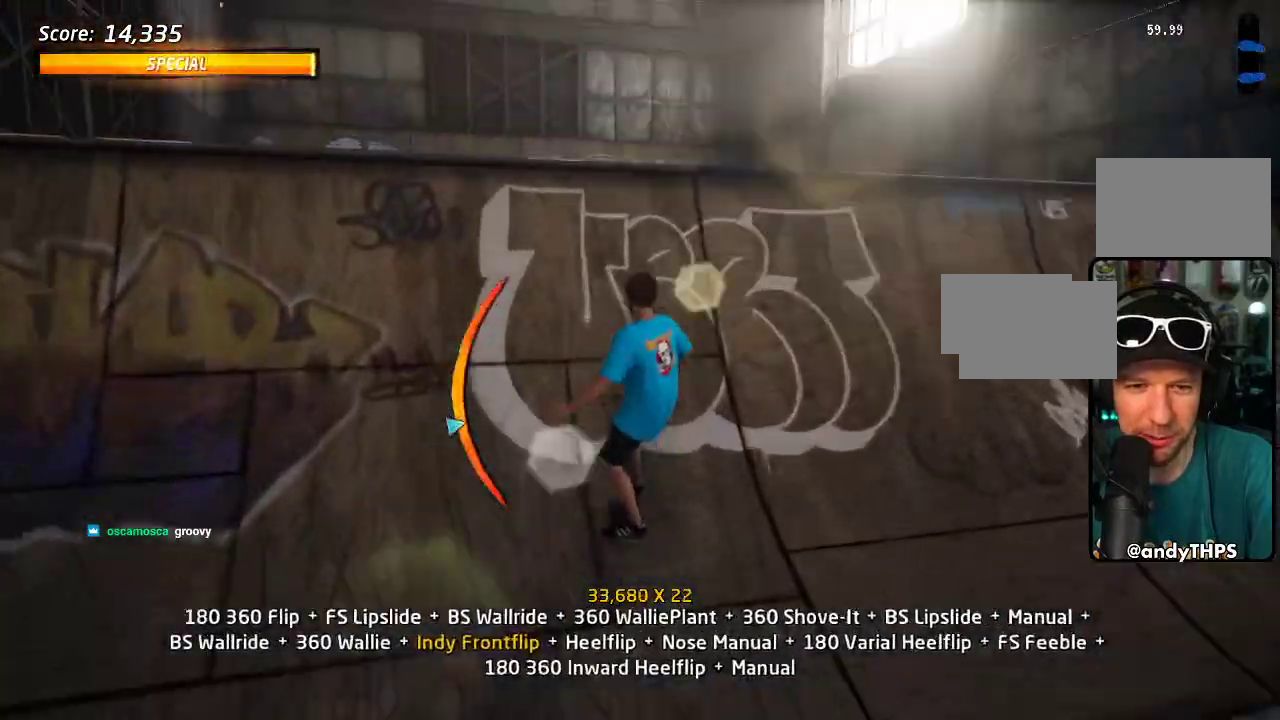
{"buttons": ["DPAD_UP", "DPAD_LEFT"], "left_stick": "center", "right_stick": "center", "events": [[100, "CROSS", "up"], [317, "DPAD_DOWN", "up"], [450, "DPAD_UP", "down"]]}
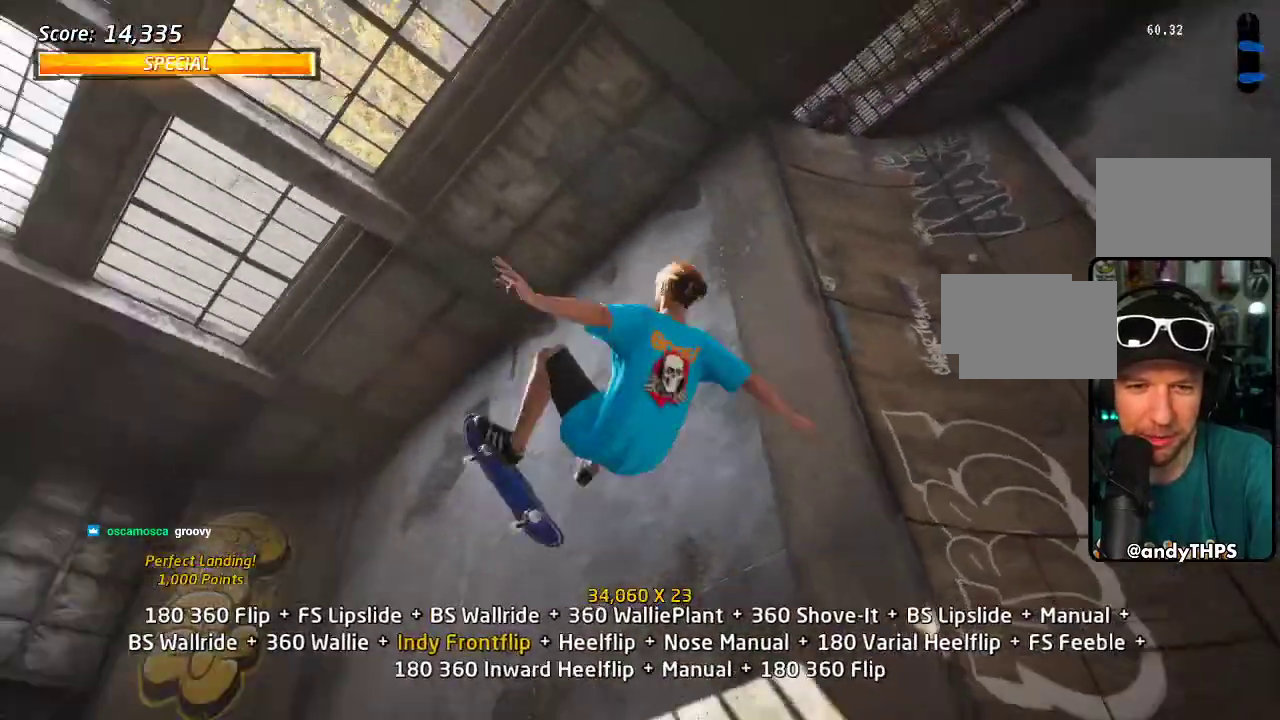
{"buttons": ["DPAD_RIGHT"], "left_stick": "center", "right_stick": "center", "events": [[217, "DPAD_UP", "up"], [250, "DPAD_LEFT", "up"], [383, "DPAD_RIGHT", "down"]]}
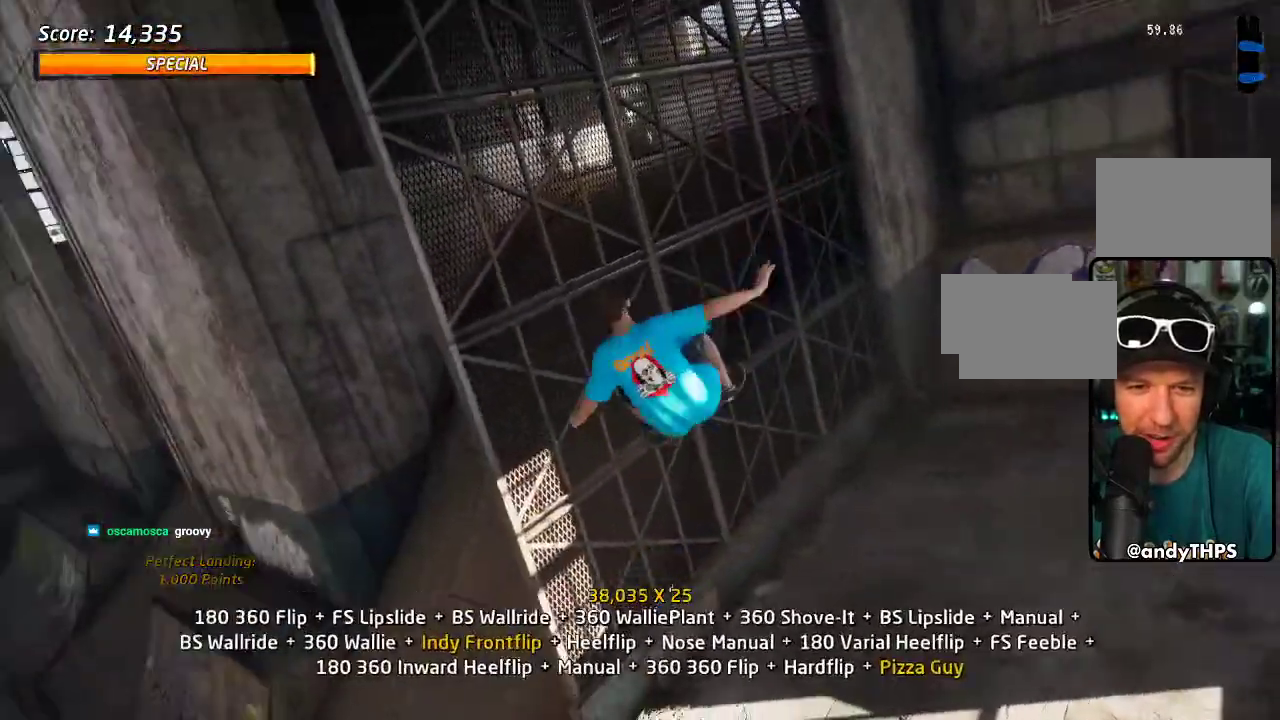
{"buttons": ["TRIANGLE", "DPAD_UP"], "left_stick": "center", "right_stick": "center", "events": [[133, "DPAD_RIGHT", "up"], [300, "DPAD_UP", "down"], [383, "TRIANGLE", "down"]]}
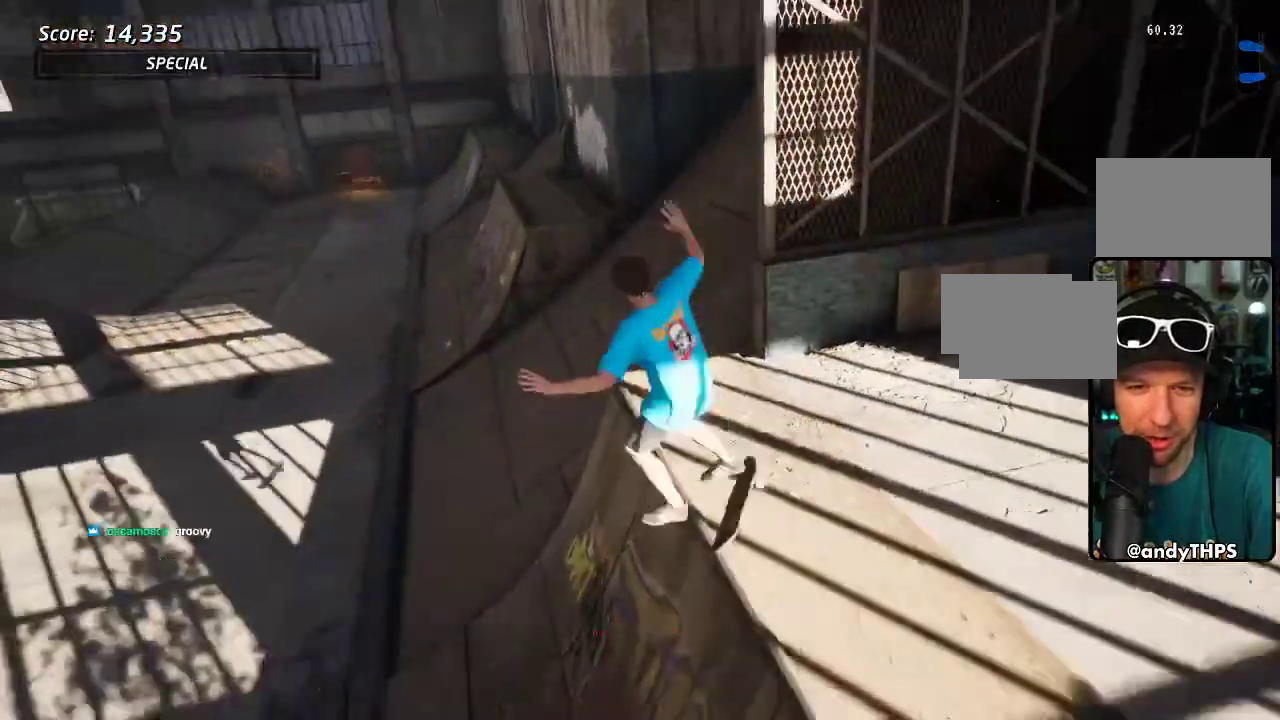
{"buttons": [], "left_stick": "center", "right_stick": "center", "events": [[133, "TRIANGLE", "up"], [167, "CROSS", "down"], [217, "CROSS", "up"], [417, "DPAD_UP", "up"]]}
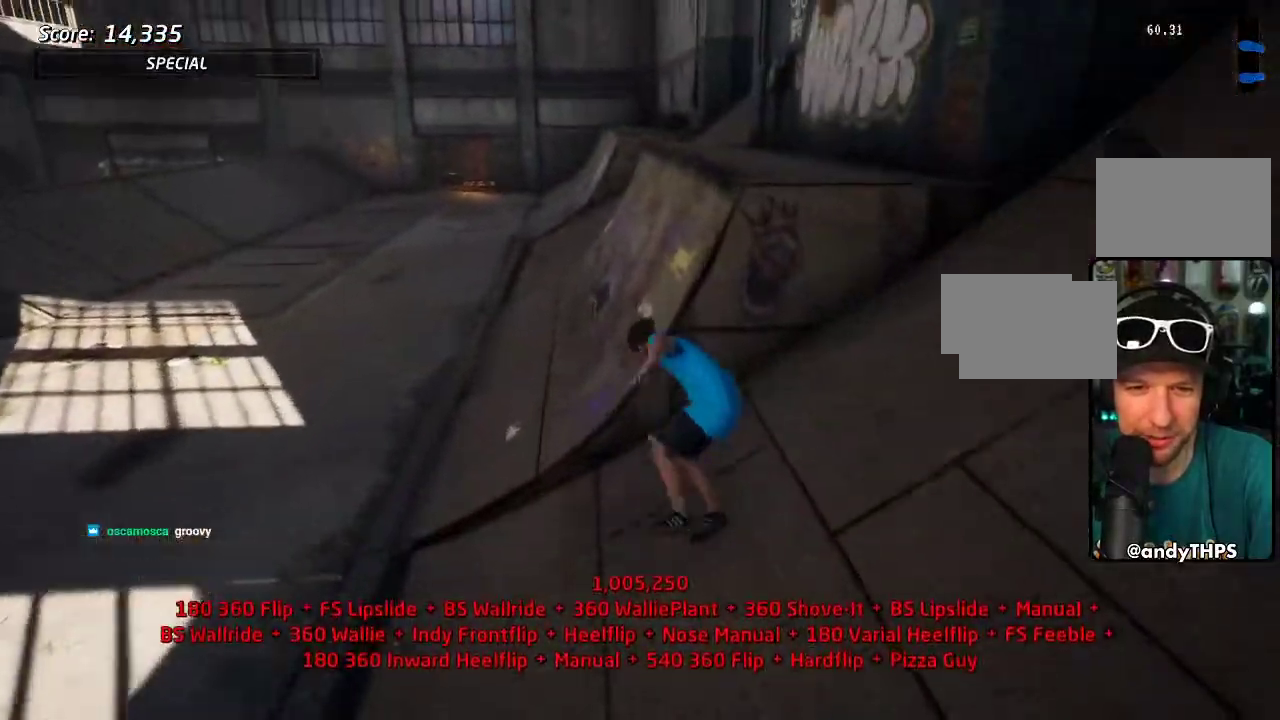
{"buttons": ["START"], "left_stick": "center", "right_stick": "center", "events": [[333, "START", "down"]]}
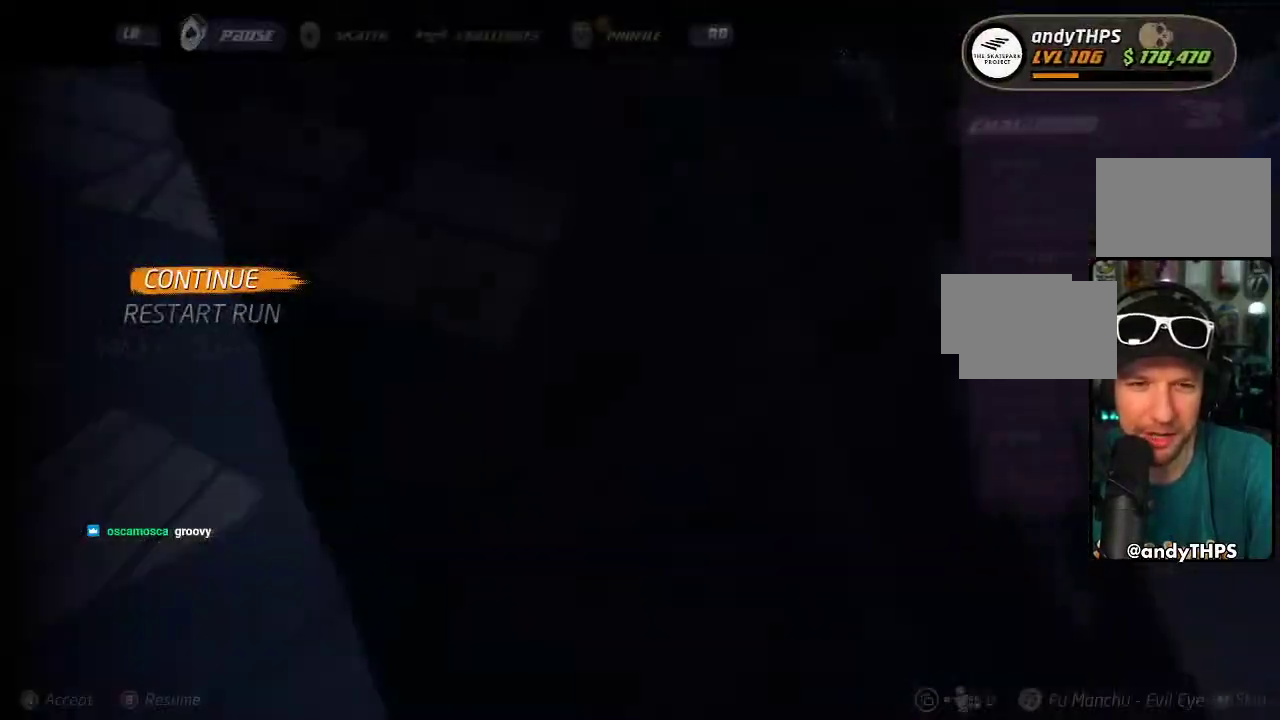
{"buttons": ["DPAD_DOWN"], "left_stick": "center", "right_stick": "center", "events": [[50, "DPAD_DOWN", "down"], [167, "DPAD_DOWN", "up"], [167, "START", "up"], [233, "DPAD_DOWN", "down"], [350, "DPAD_DOWN", "up"], [450, "DPAD_DOWN", "down"]]}
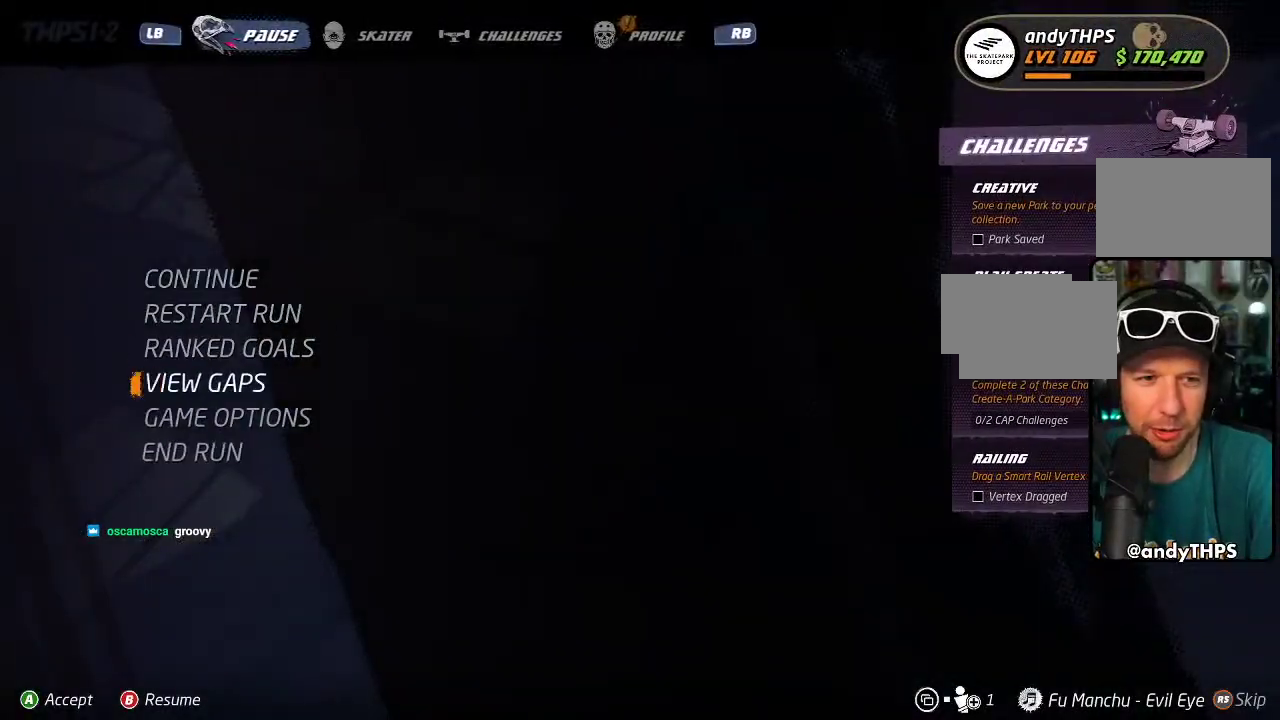
{"buttons": [], "left_stick": "center", "right_stick": "center", "events": [[83, "DPAD_DOWN", "up"]]}
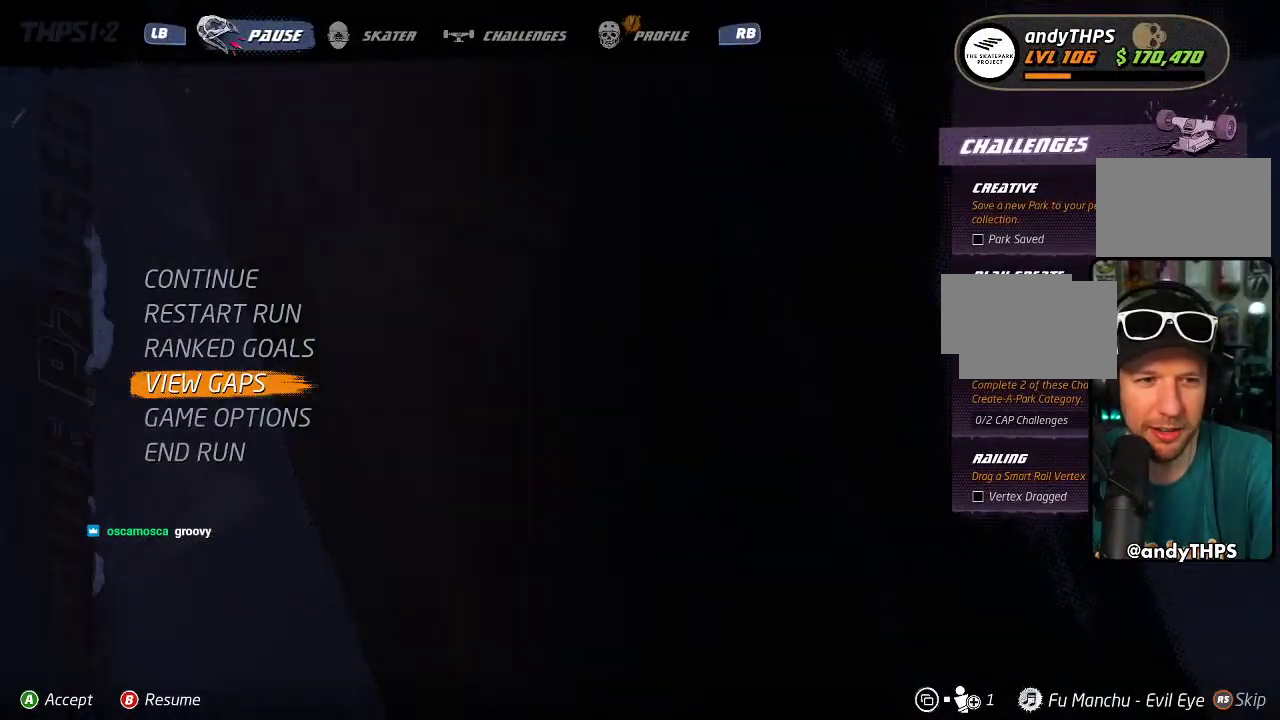
{"buttons": [], "left_stick": "center", "right_stick": "center", "events": []}
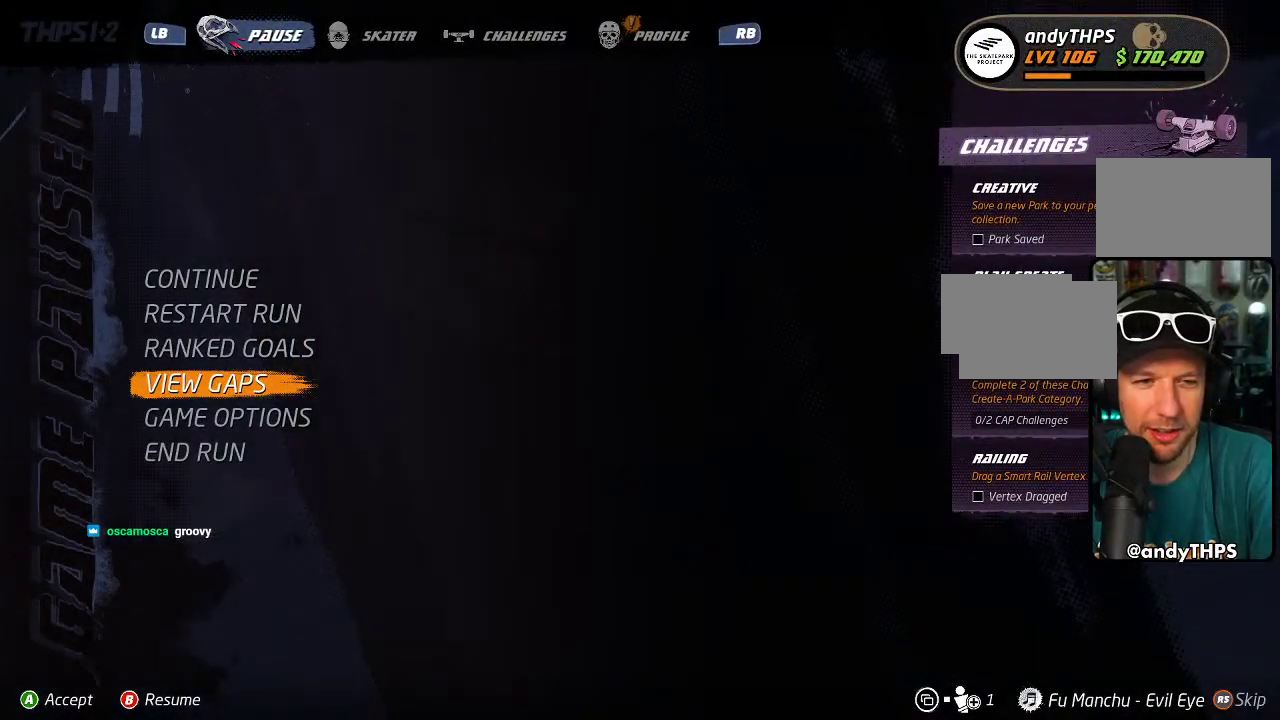
{"buttons": [], "left_stick": "center", "right_stick": "center", "events": []}
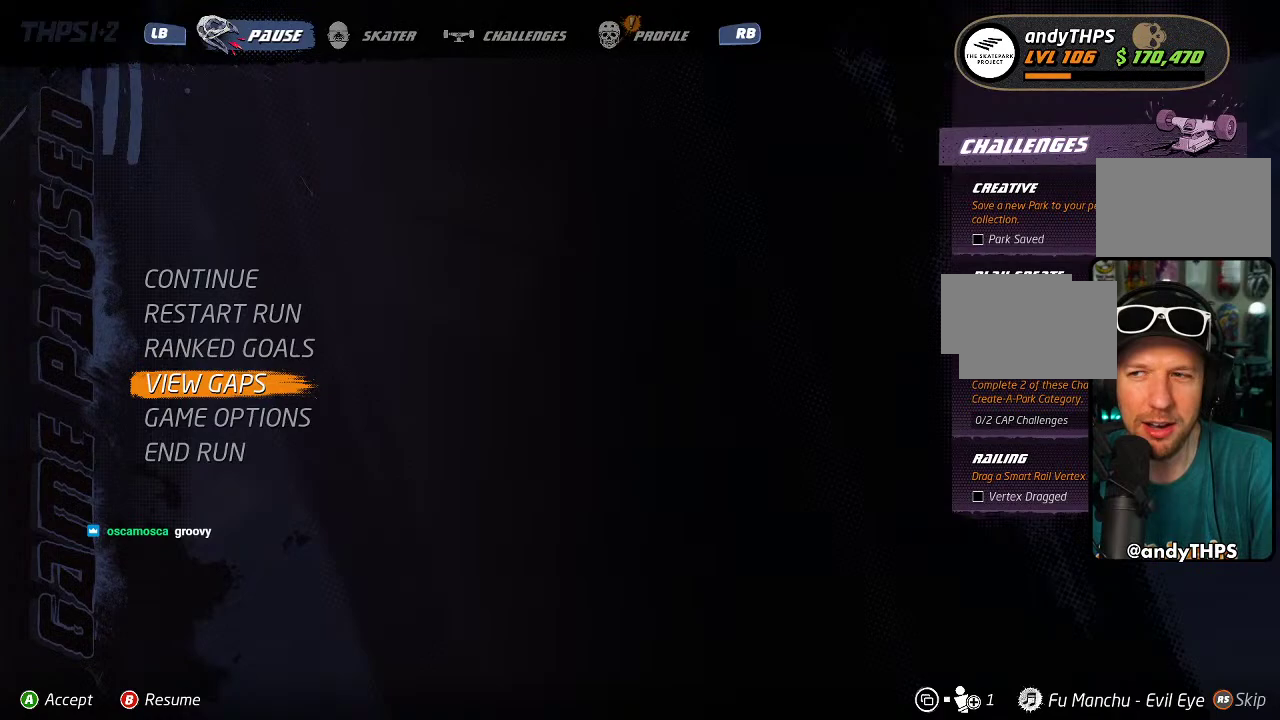
{"buttons": ["DPAD_UP"], "left_stick": "center", "right_stick": "center", "events": [[267, "DPAD_UP", "down"], [383, "DPAD_UP", "up"], [450, "DPAD_UP", "down"]]}
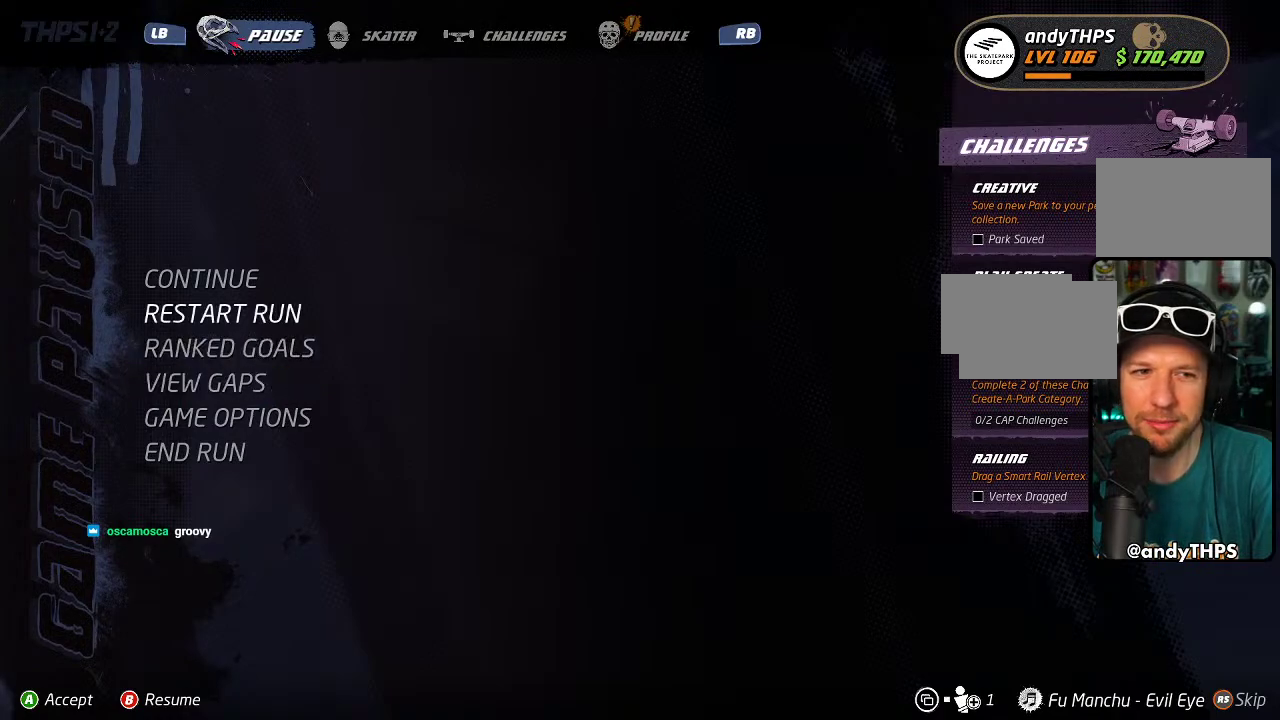
{"buttons": [], "left_stick": "center", "right_stick": "center", "events": [[67, "DPAD_UP", "up"], [317, "CROSS", "down"], [367, "CROSS", "up"]]}
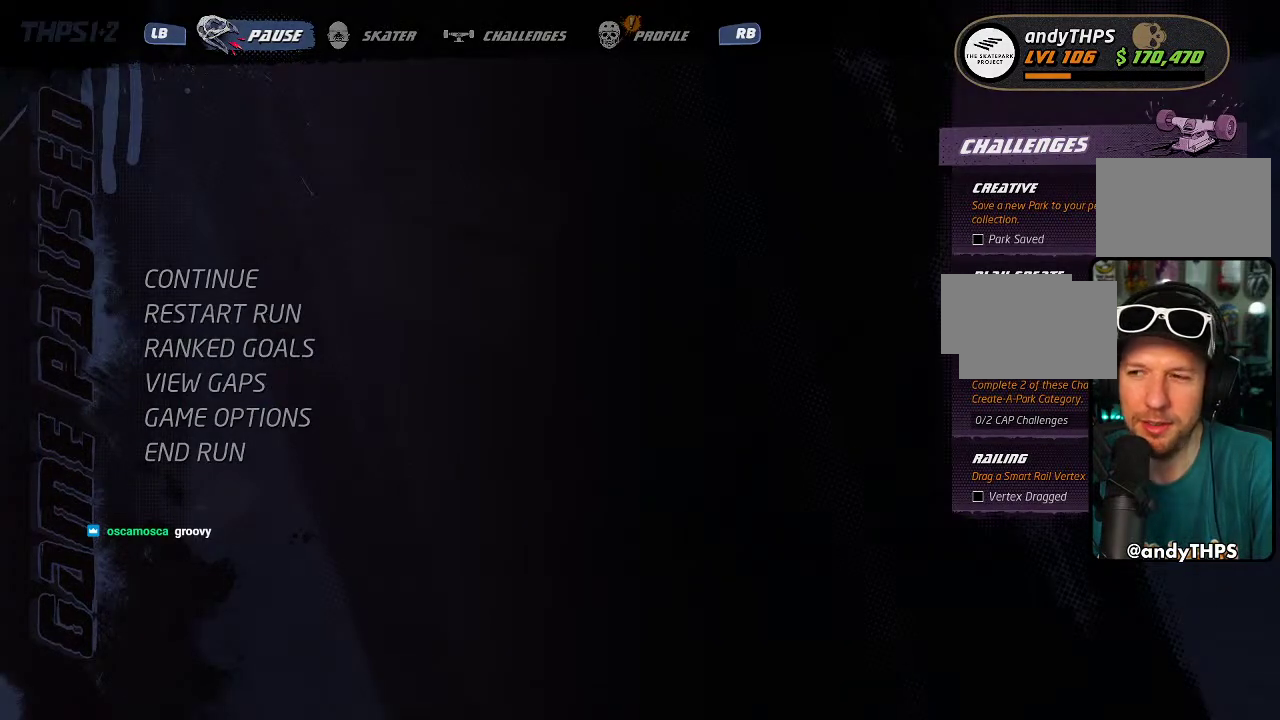
{"buttons": [], "left_stick": "center", "right_stick": "center", "events": []}
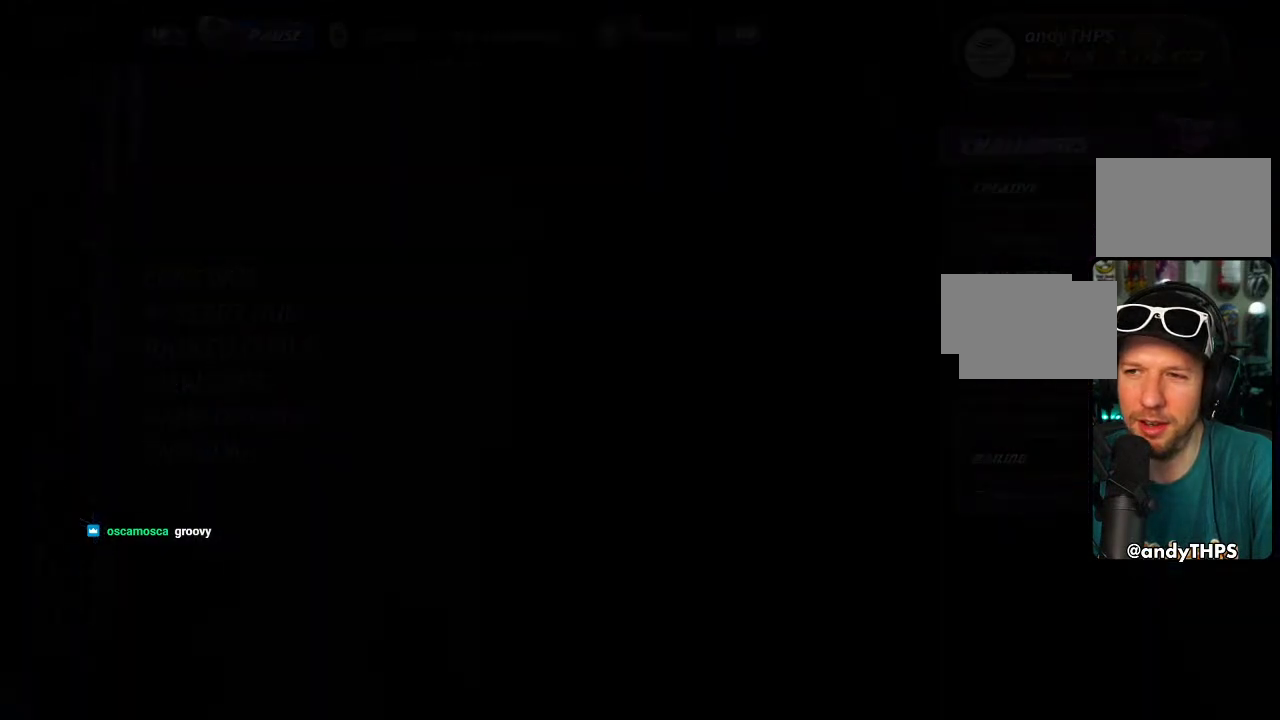
{"buttons": [], "left_stick": "center", "right_stick": "center", "events": []}
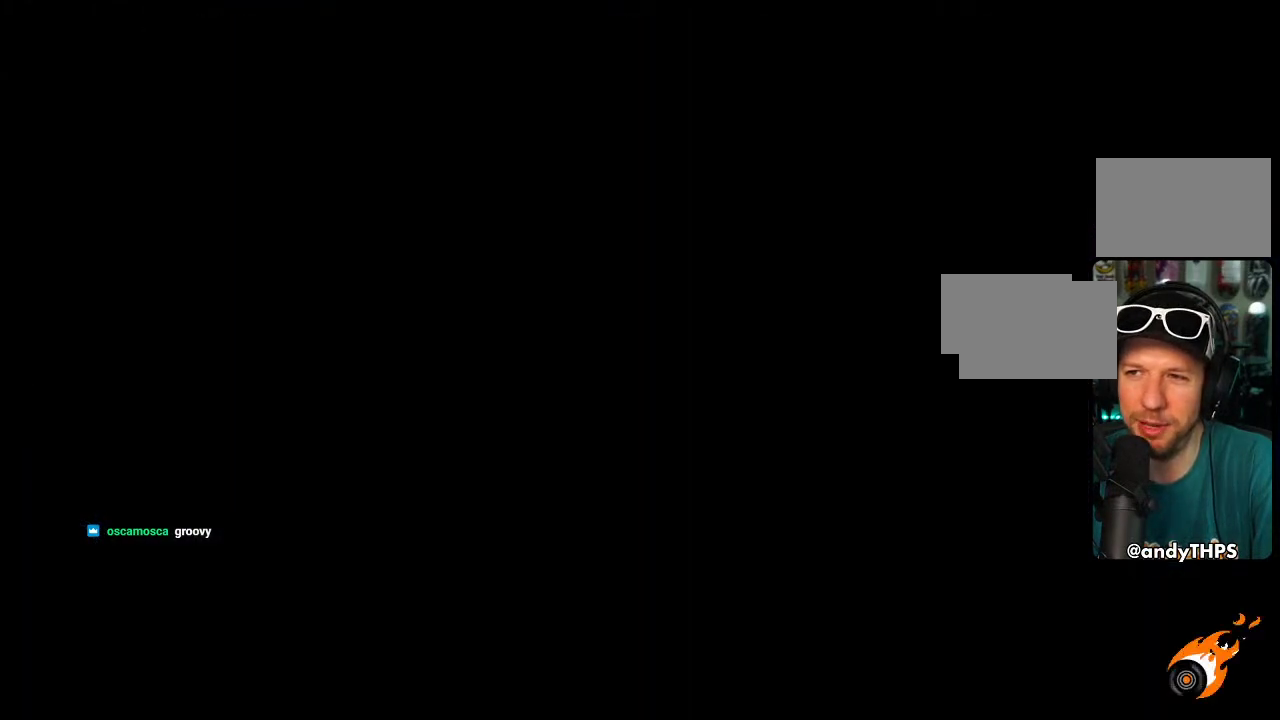
{"buttons": [], "left_stick": "center", "right_stick": "center", "events": []}
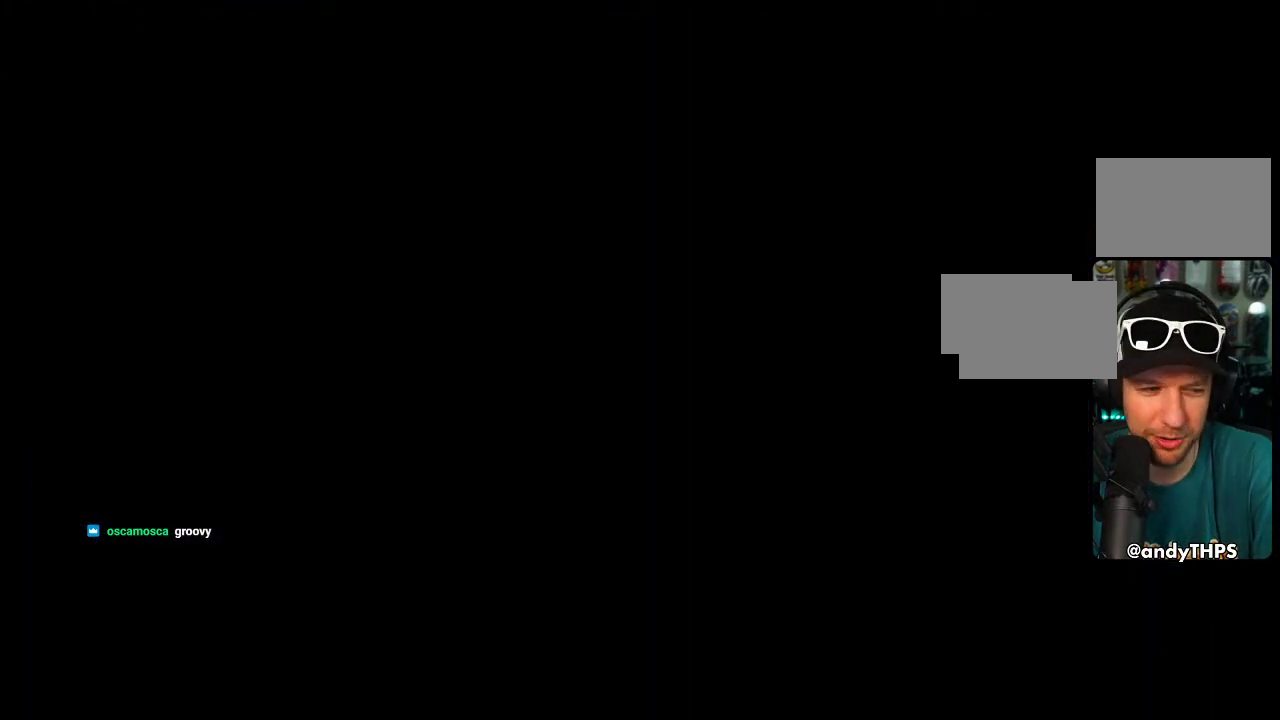
{"buttons": ["DPAD_DOWN"], "left_stick": "center", "right_stick": "center", "events": [[183, "DPAD_DOWN", "down"]]}
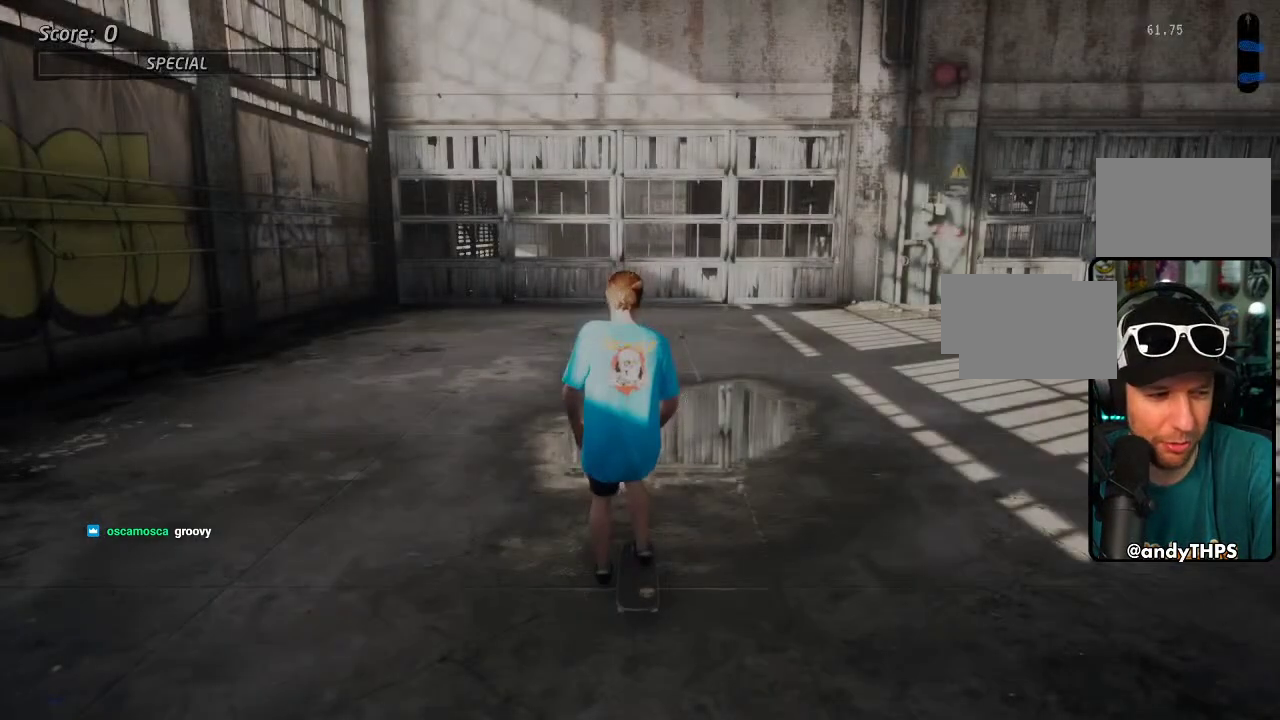
{"buttons": ["DPAD_DOWN"], "left_stick": "center", "right_stick": "center", "events": []}
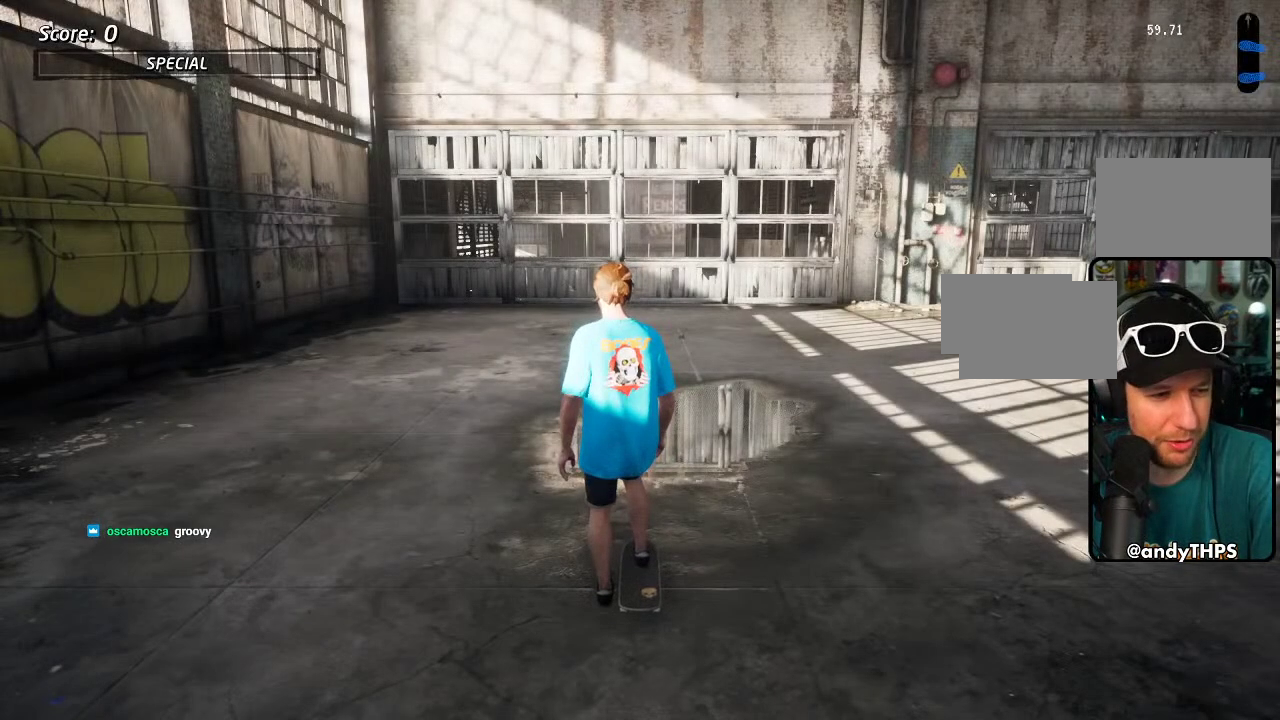
{"buttons": ["DPAD_DOWN"], "left_stick": "center", "right_stick": "center", "events": []}
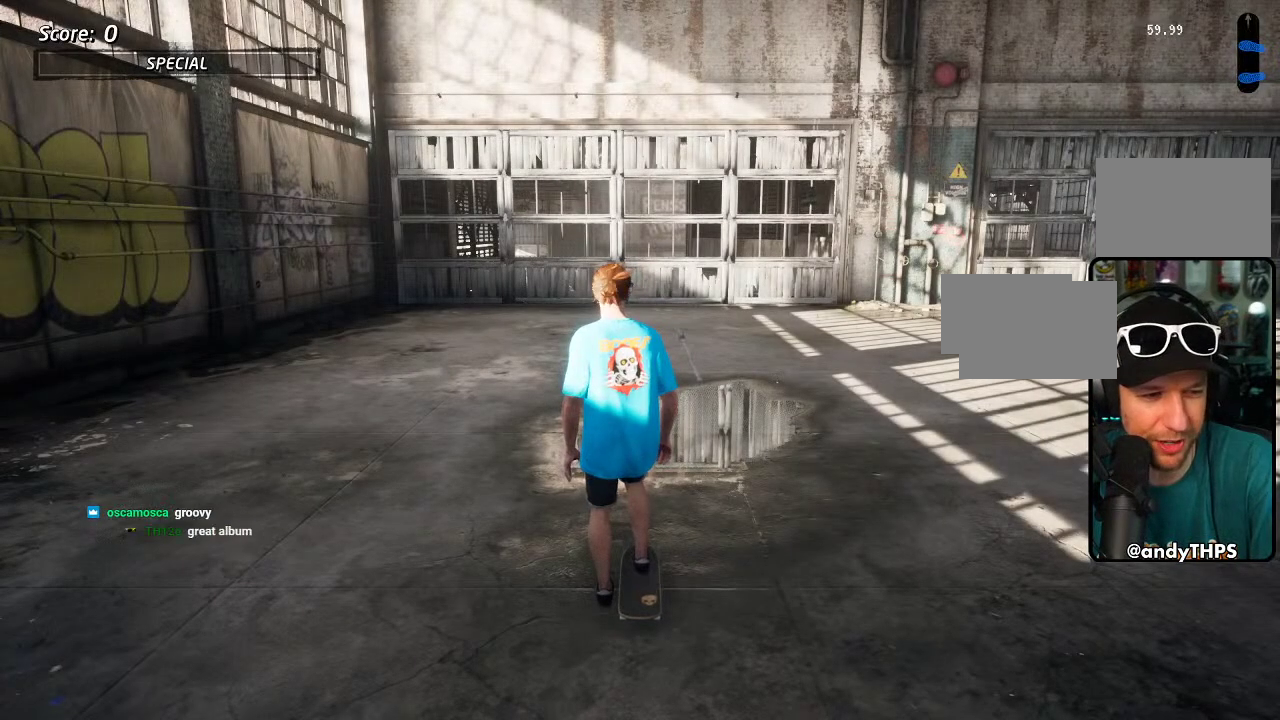
{"buttons": ["DPAD_DOWN"], "left_stick": "center", "right_stick": "center", "events": []}
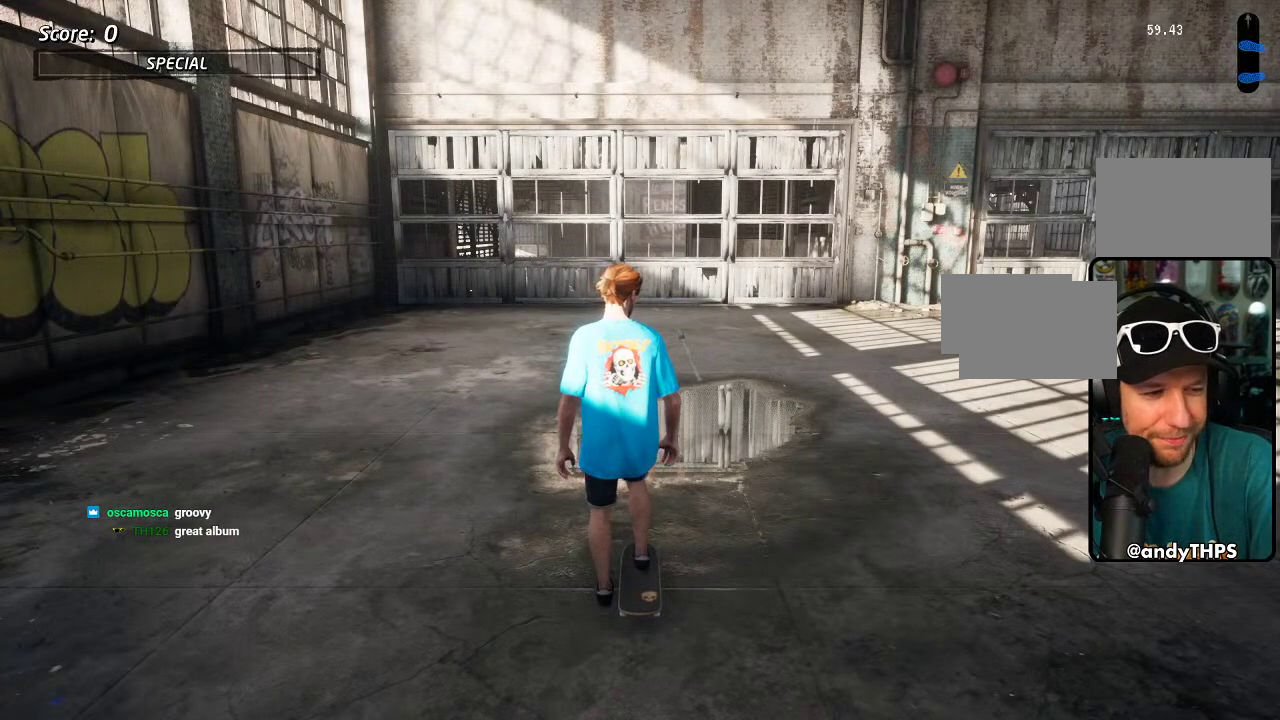
{"buttons": ["DPAD_DOWN"], "left_stick": "center", "right_stick": "center", "events": []}
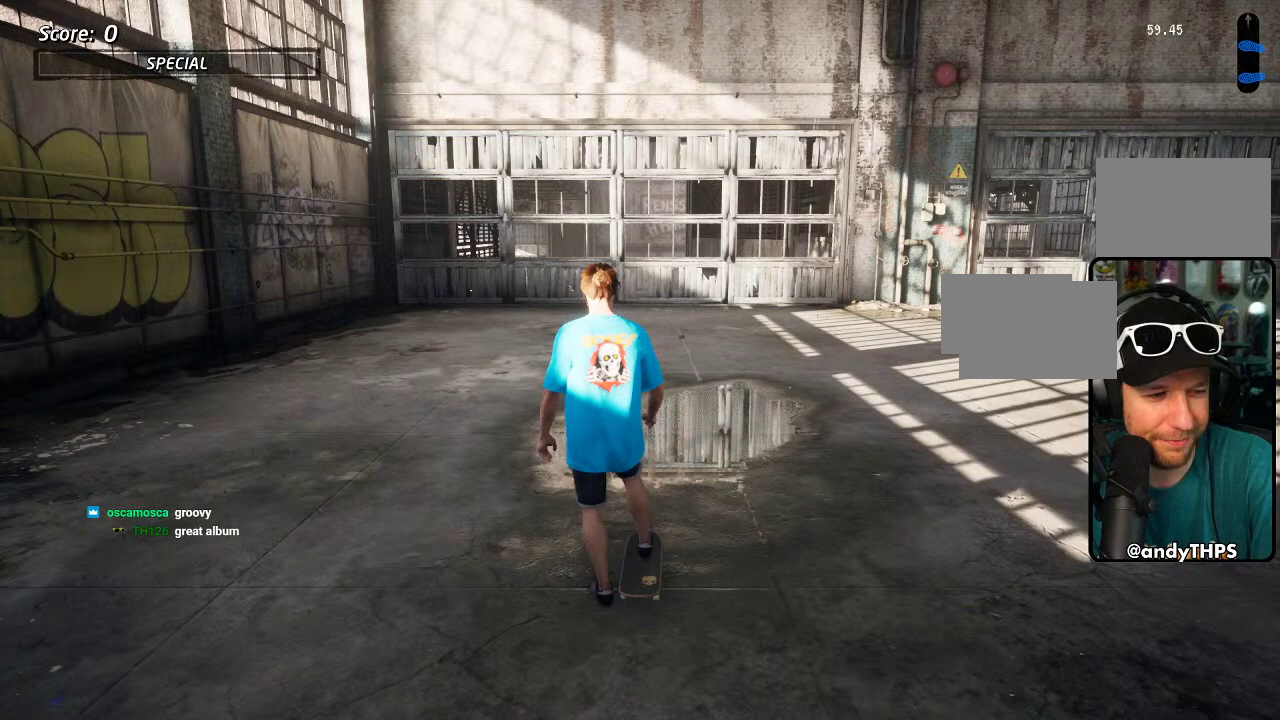
{"buttons": ["DPAD_DOWN"], "left_stick": "center", "right_stick": "center", "events": []}
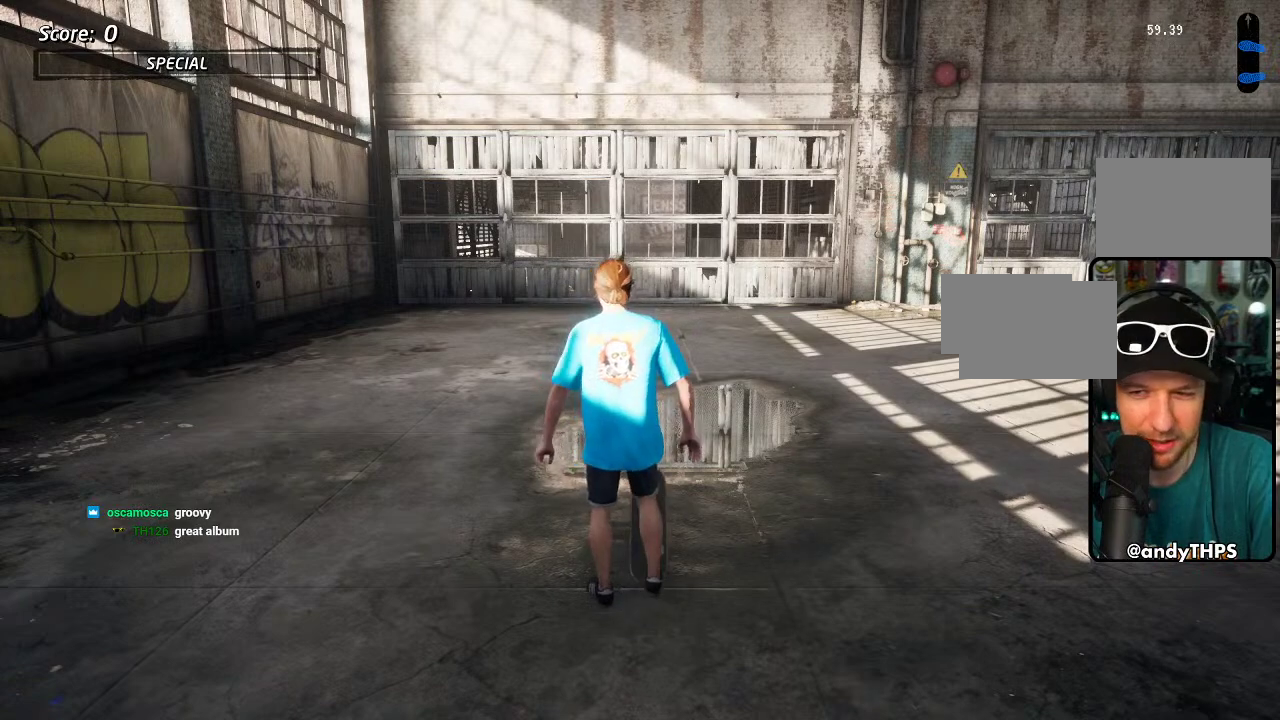
{"buttons": ["DPAD_DOWN"], "left_stick": "center", "right_stick": "center", "events": []}
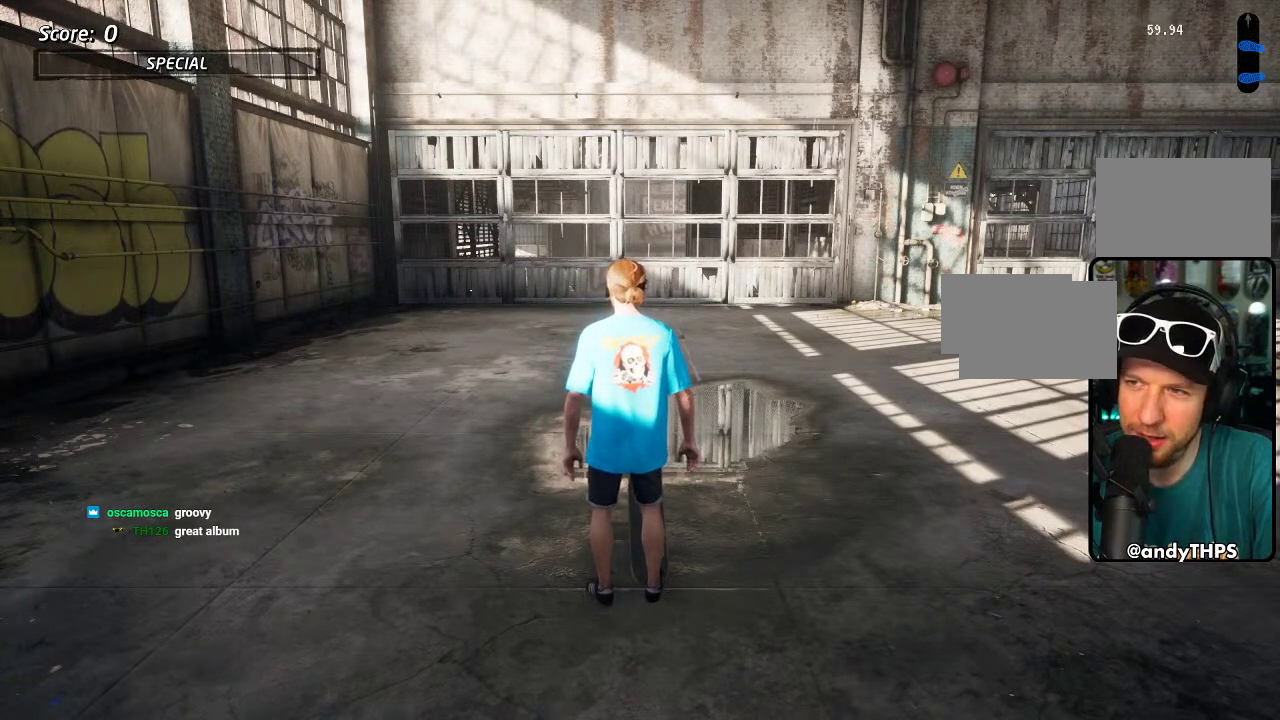
{"buttons": ["DPAD_DOWN"], "left_stick": "center", "right_stick": "center", "events": []}
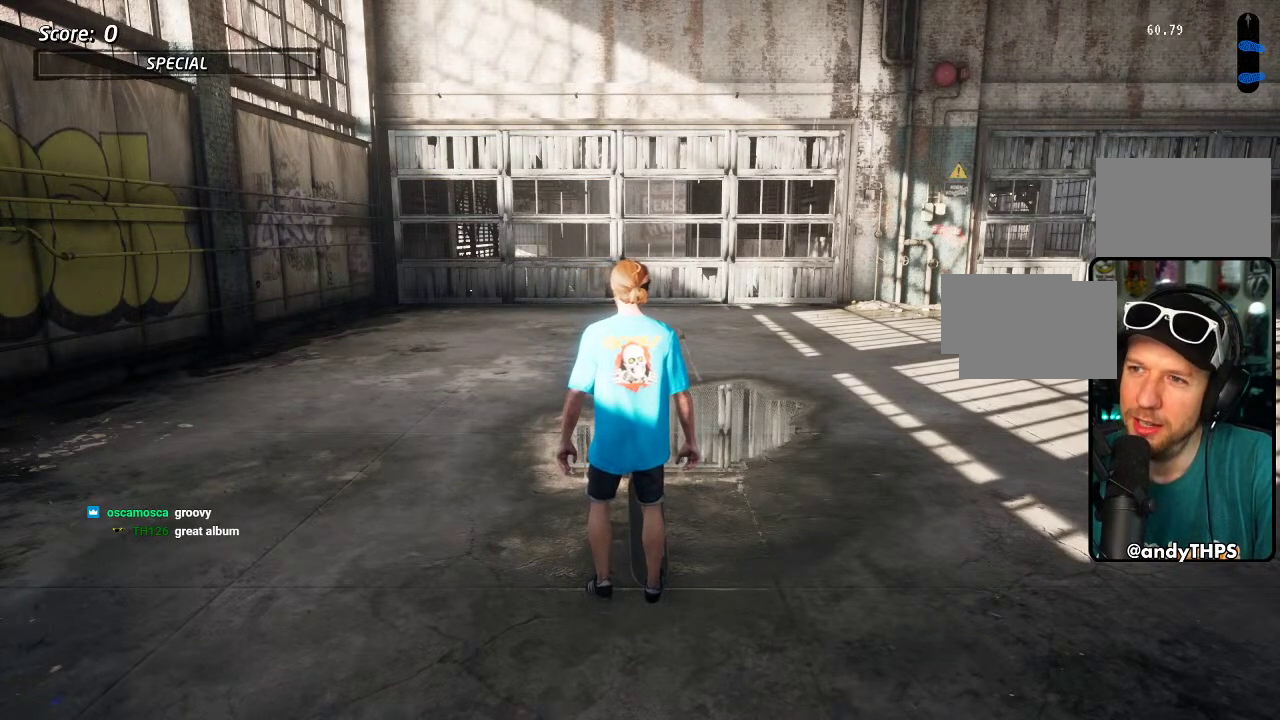
{"buttons": [], "left_stick": "center", "right_stick": "center", "events": [[117, "DPAD_DOWN", "up"]]}